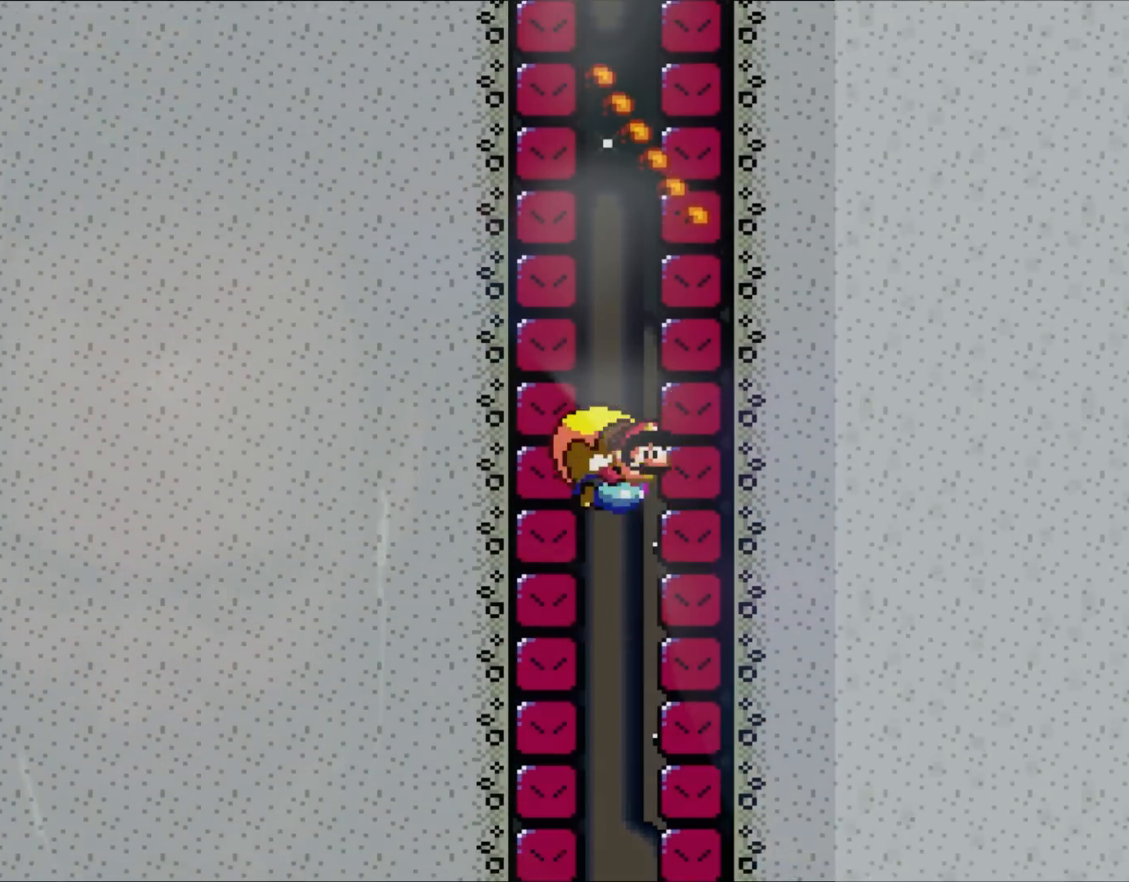
Gameplay with a controller (Nintendo layout); each line is a JSON object with the inputs held at the frame after it. "events" lists button and stick changes between this image and that frame as [ms after this image, input, new state], when the widget could be followed in between. Not read: L1 L3 R3.
{"buttons": ["Y"], "events": [[283, "A", "down"], [383, "A", "up"]]}
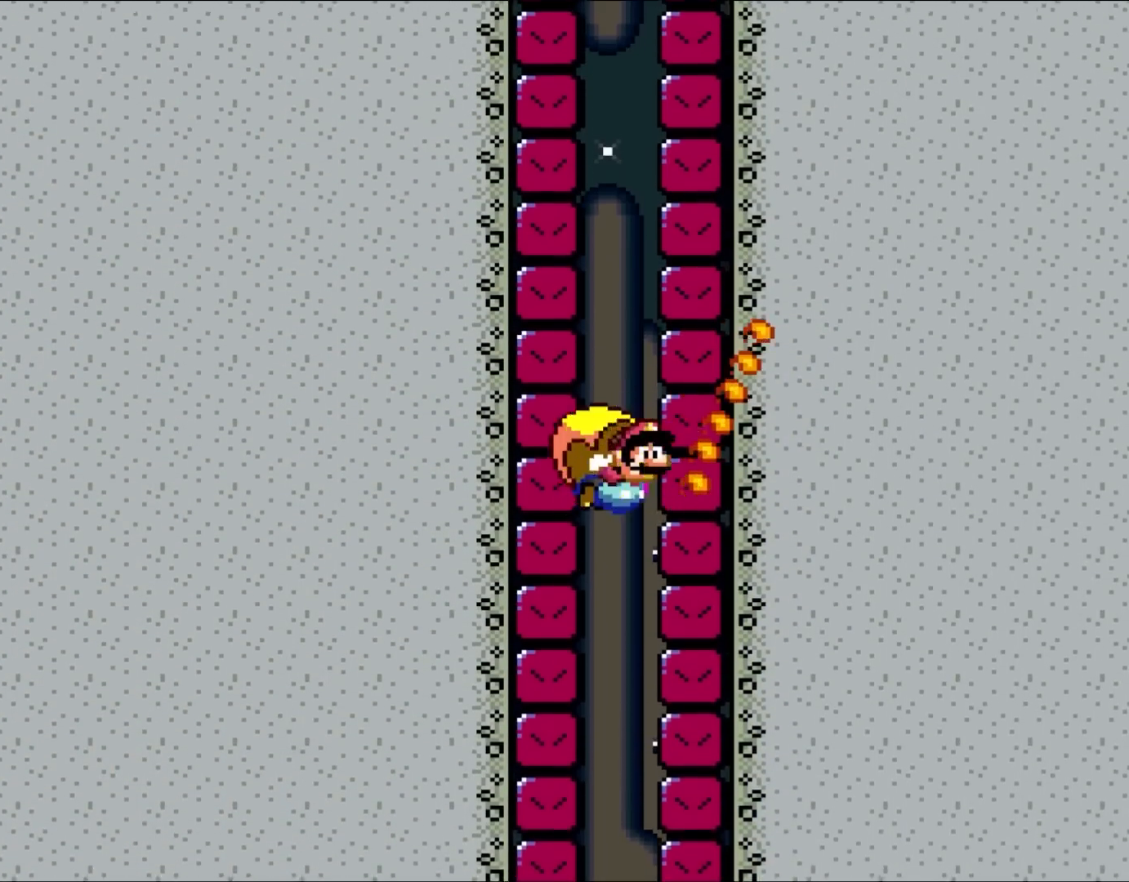
{"buttons": ["A", "Y"], "events": [[150, "A", "down"], [250, "A", "up"], [450, "A", "down"]]}
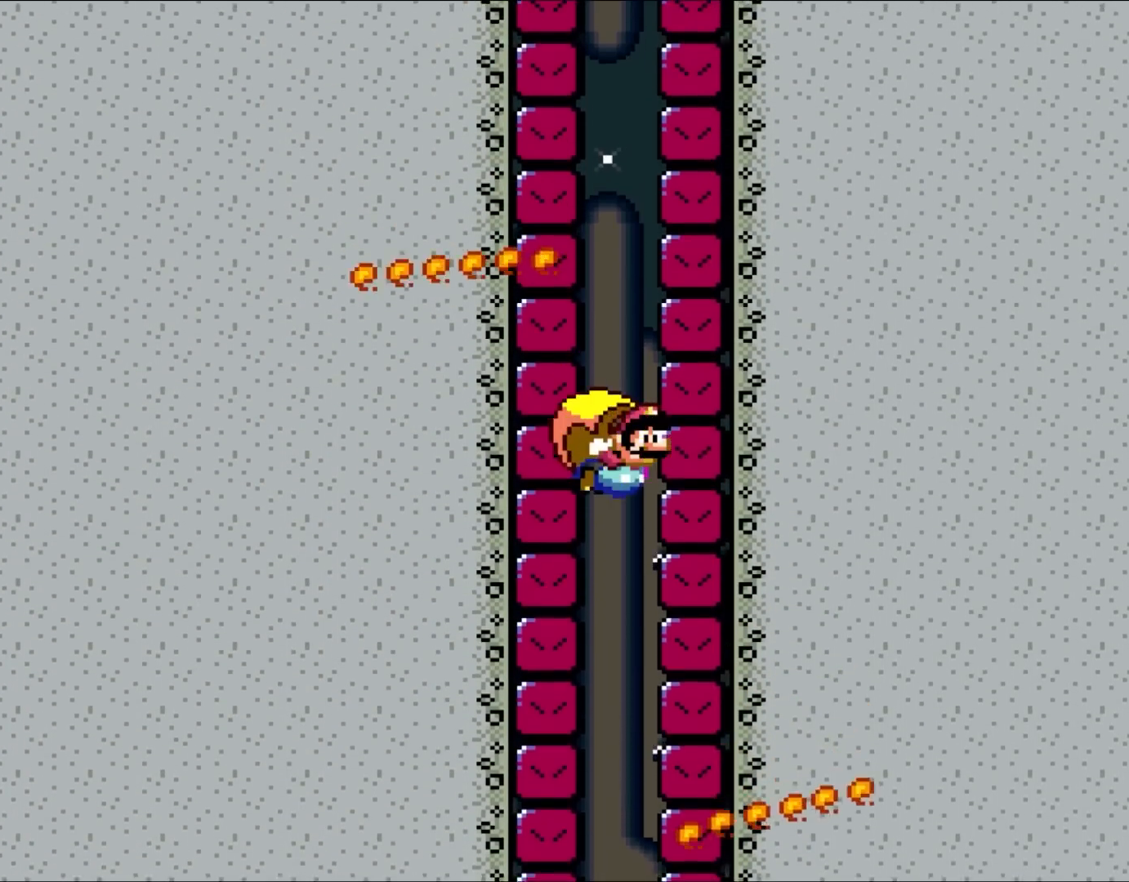
{"buttons": ["A", "Y"], "events": [[83, "A", "up"], [233, "A", "down"], [350, "A", "up"], [483, "A", "down"]]}
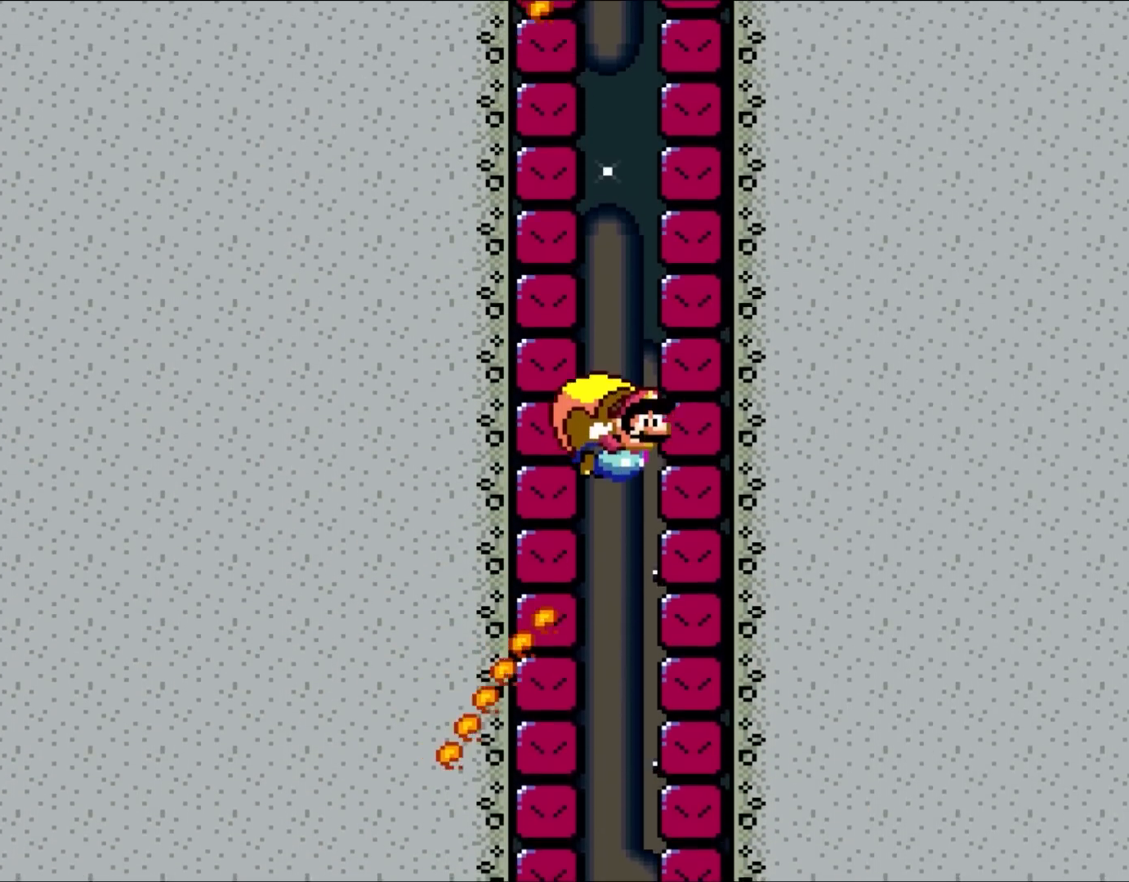
{"buttons": ["Y"], "events": [[117, "A", "up"], [350, "A", "down"], [467, "A", "up"]]}
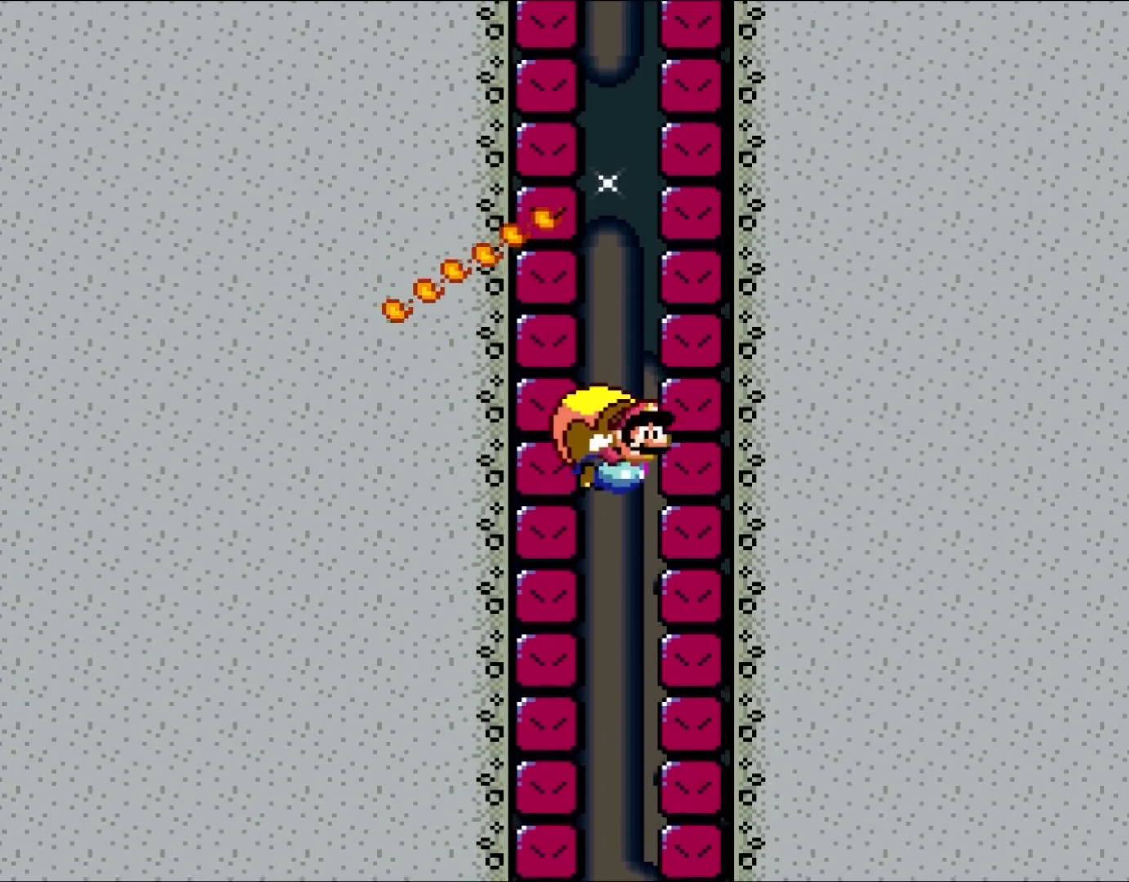
{"buttons": ["Y"], "events": [[350, "A", "down"], [483, "A", "up"]]}
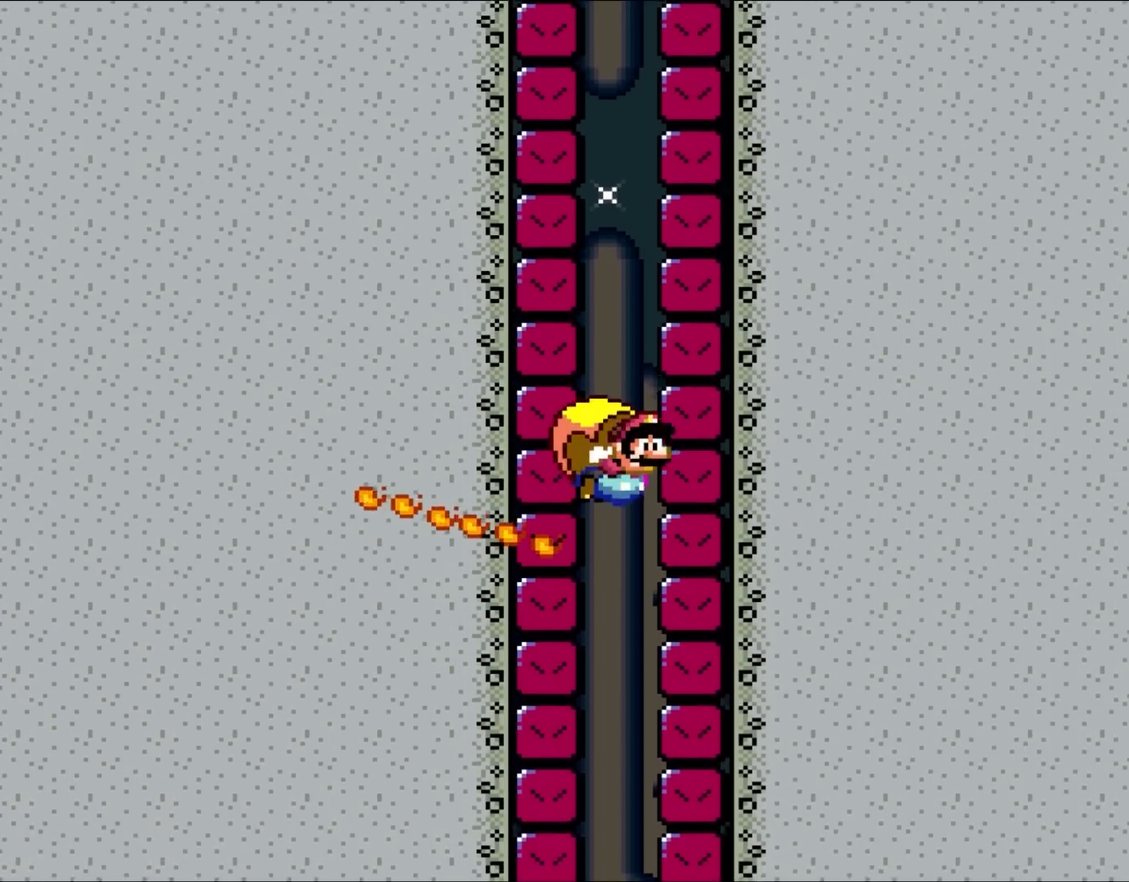
{"buttons": ["Y"], "events": []}
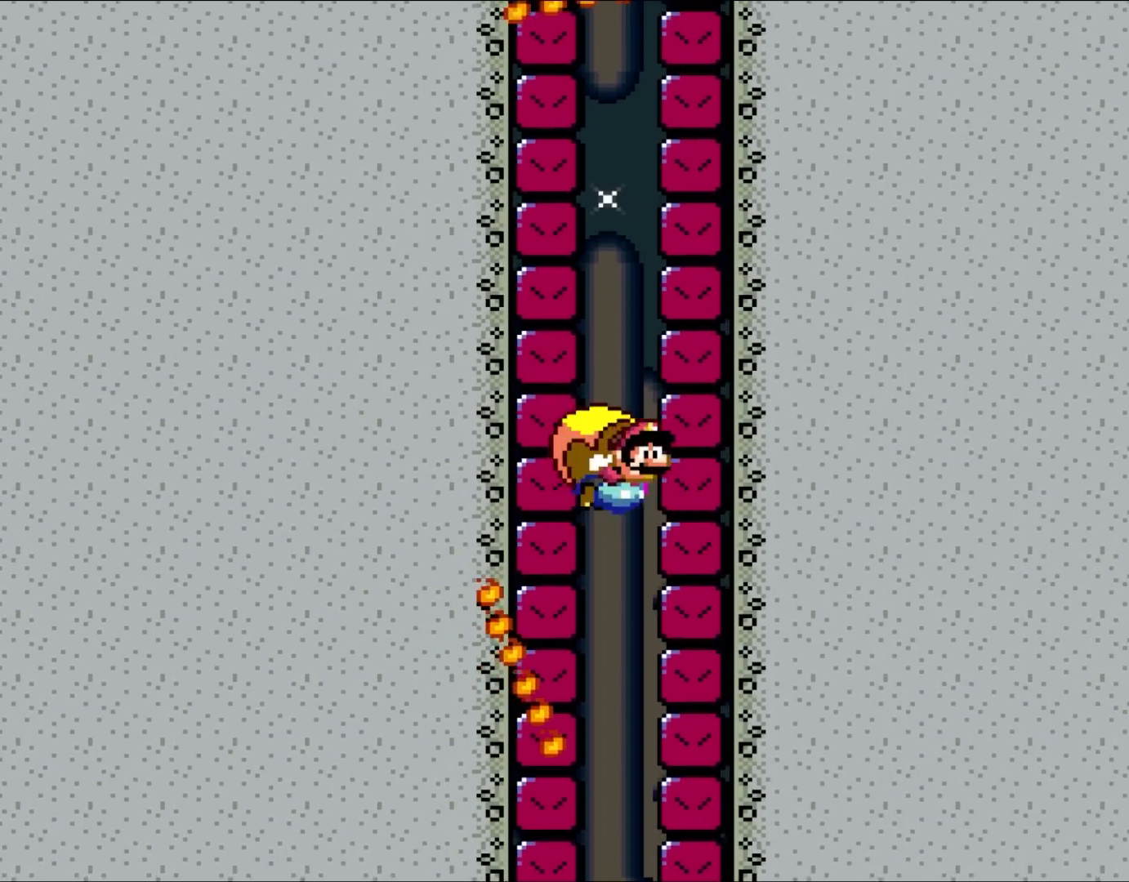
{"buttons": ["A", "Y"], "events": [[483, "A", "down"]]}
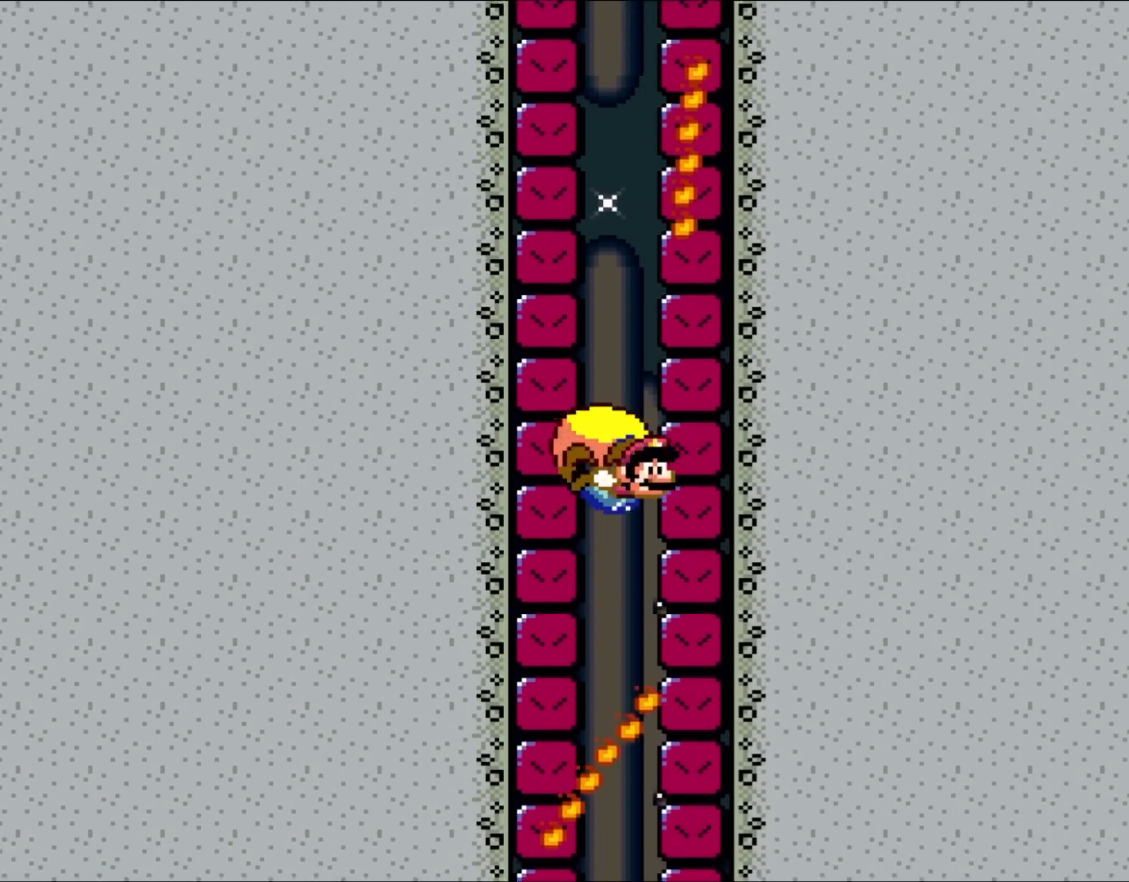
{"buttons": ["A", "Y"], "events": [[83, "A", "up"], [250, "A", "down"], [350, "A", "up"], [500, "A", "down"]]}
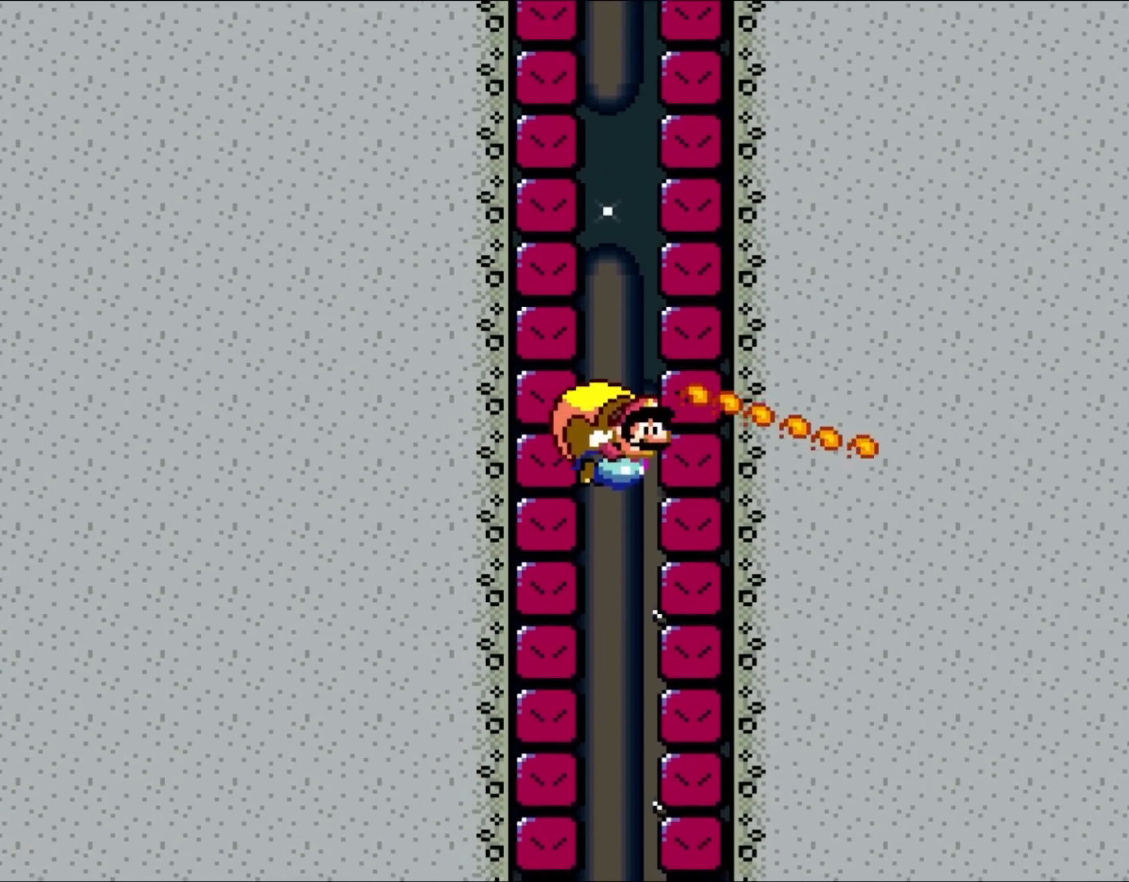
{"buttons": ["Y"], "events": [[83, "A", "up"], [217, "A", "down"], [317, "A", "up"]]}
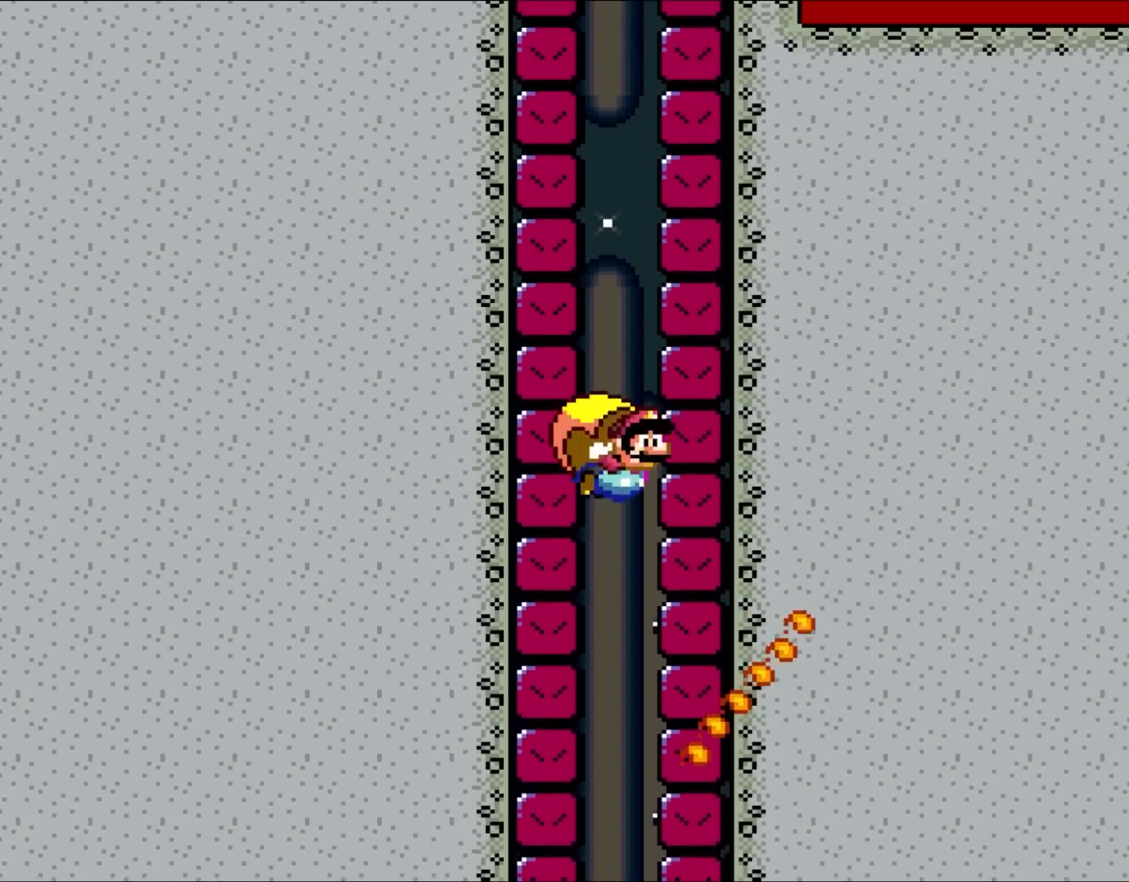
{"buttons": ["Y"], "events": []}
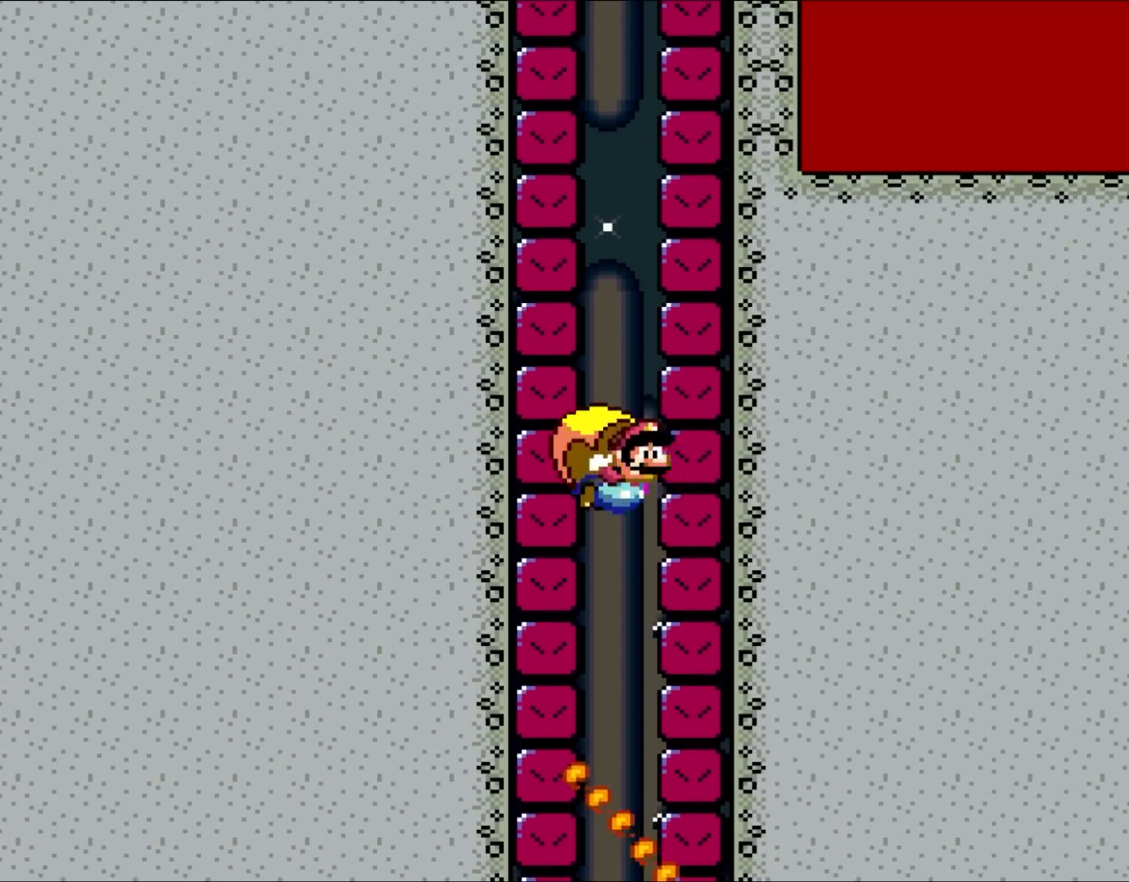
{"buttons": ["Y"], "events": []}
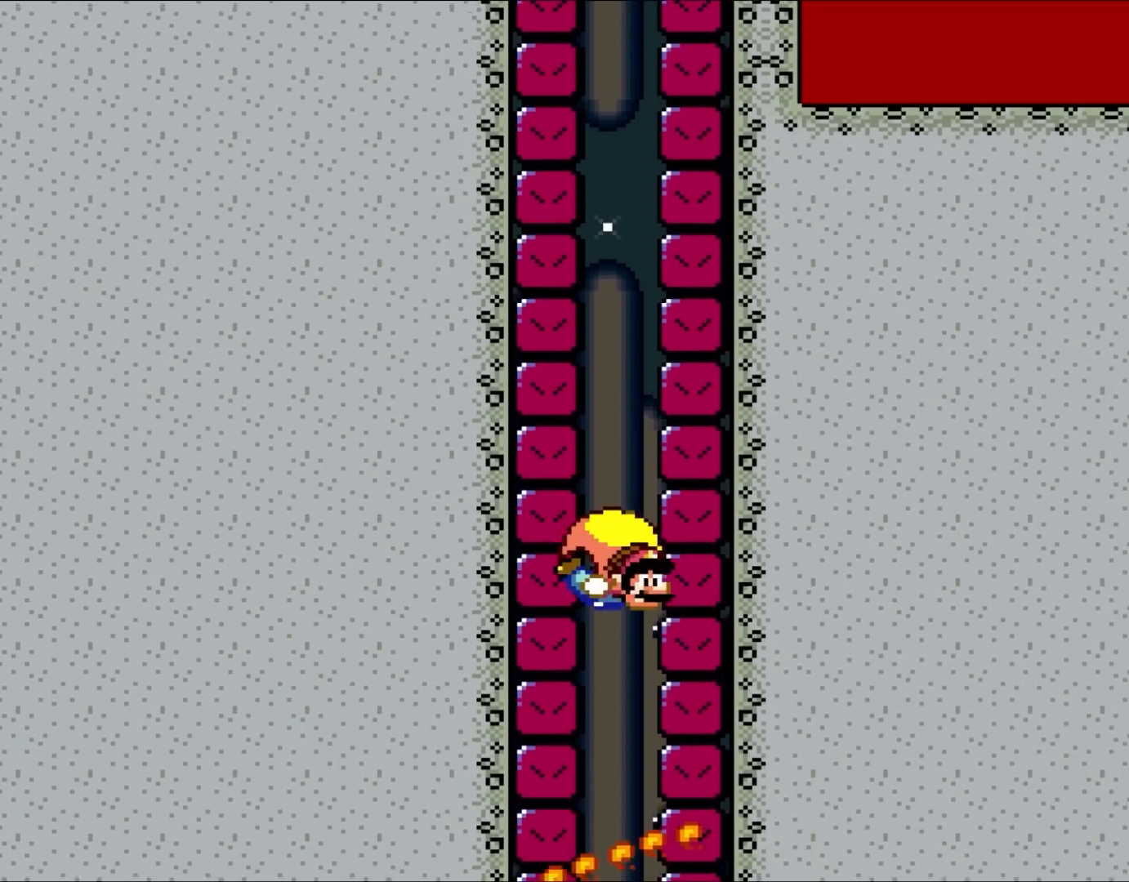
{"buttons": ["Y"], "events": [[250, "A", "down"], [400, "A", "up"]]}
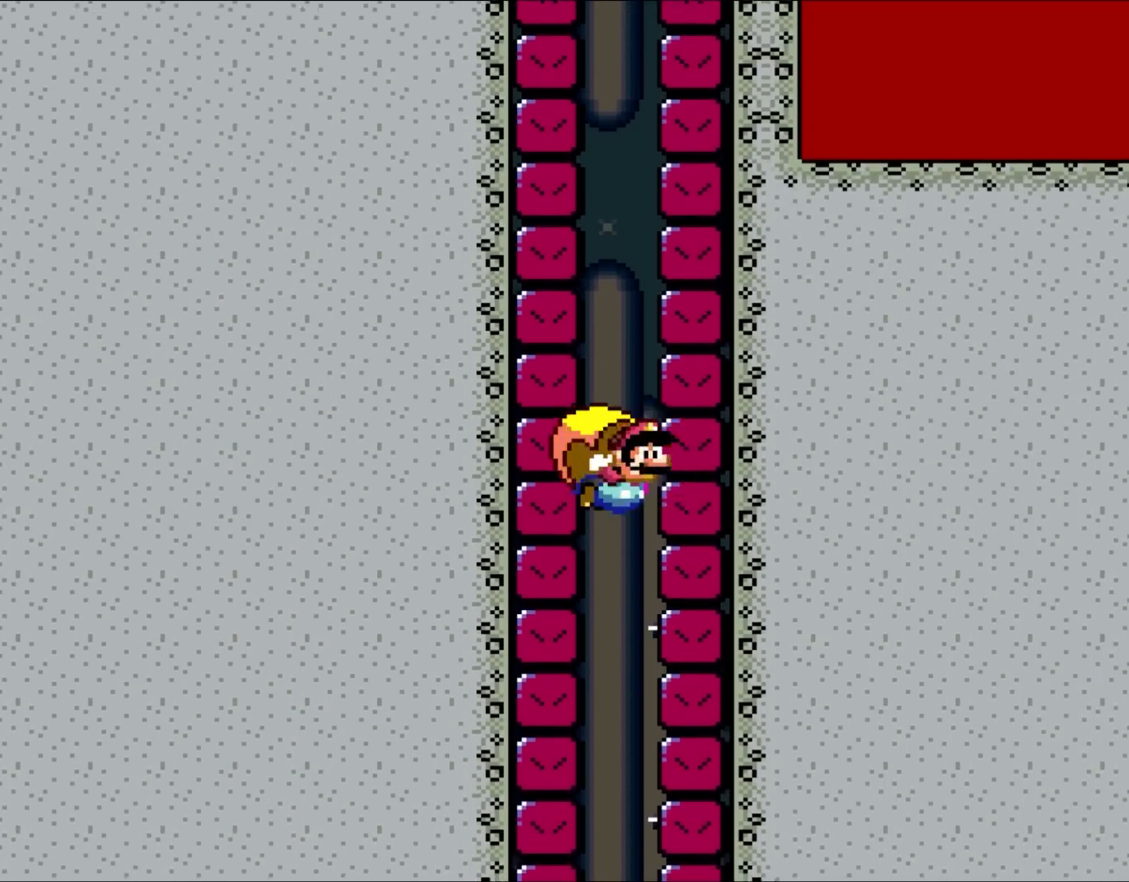
{"buttons": ["Y"], "events": []}
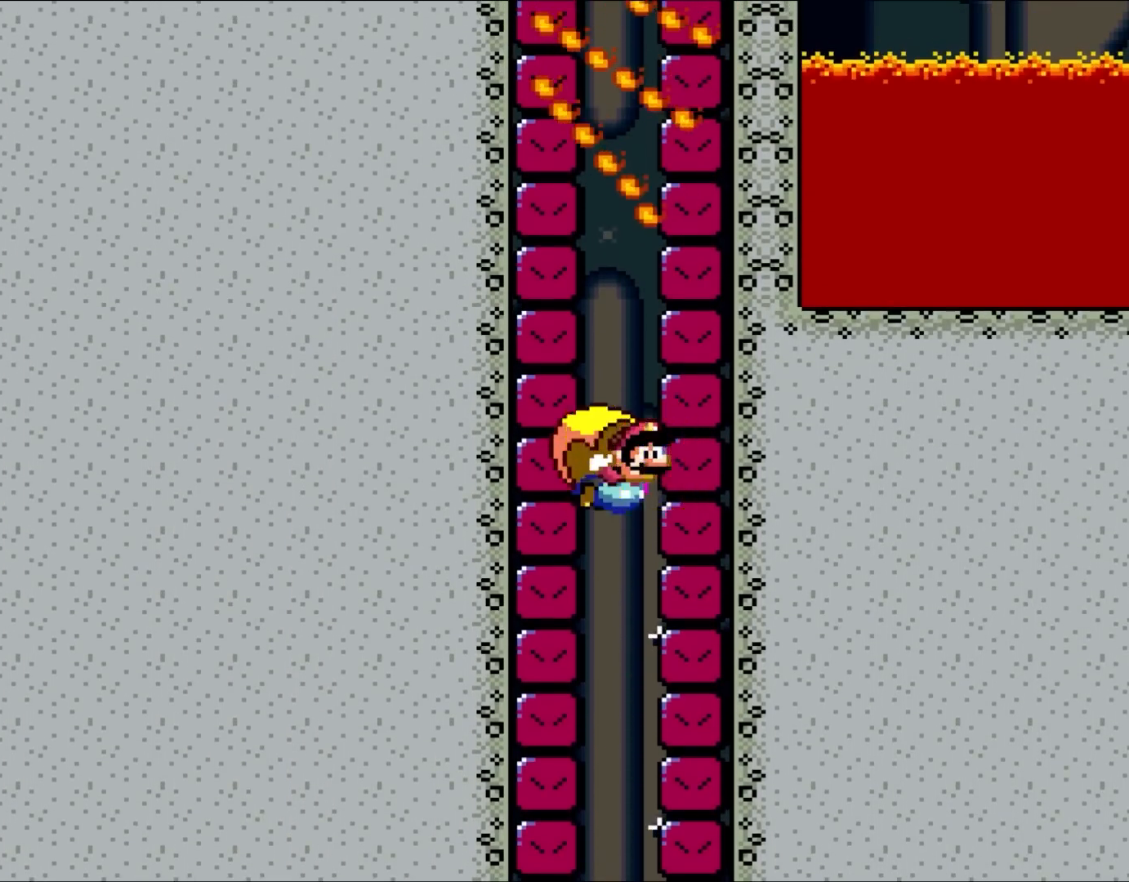
{"buttons": ["Y"], "events": [[383, "A", "down"], [467, "A", "up"]]}
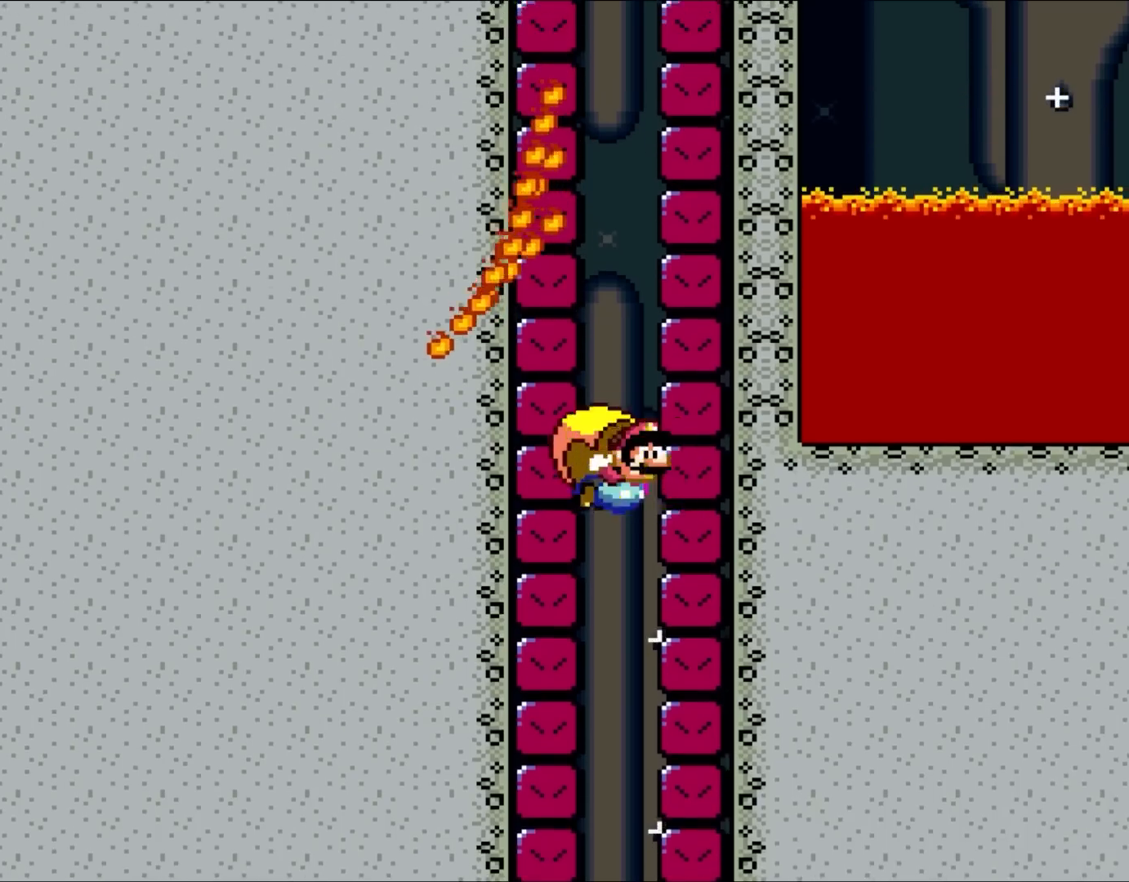
{"buttons": ["Y"], "events": [[117, "A", "down"], [217, "A", "up"], [317, "A", "down"], [400, "A", "up"]]}
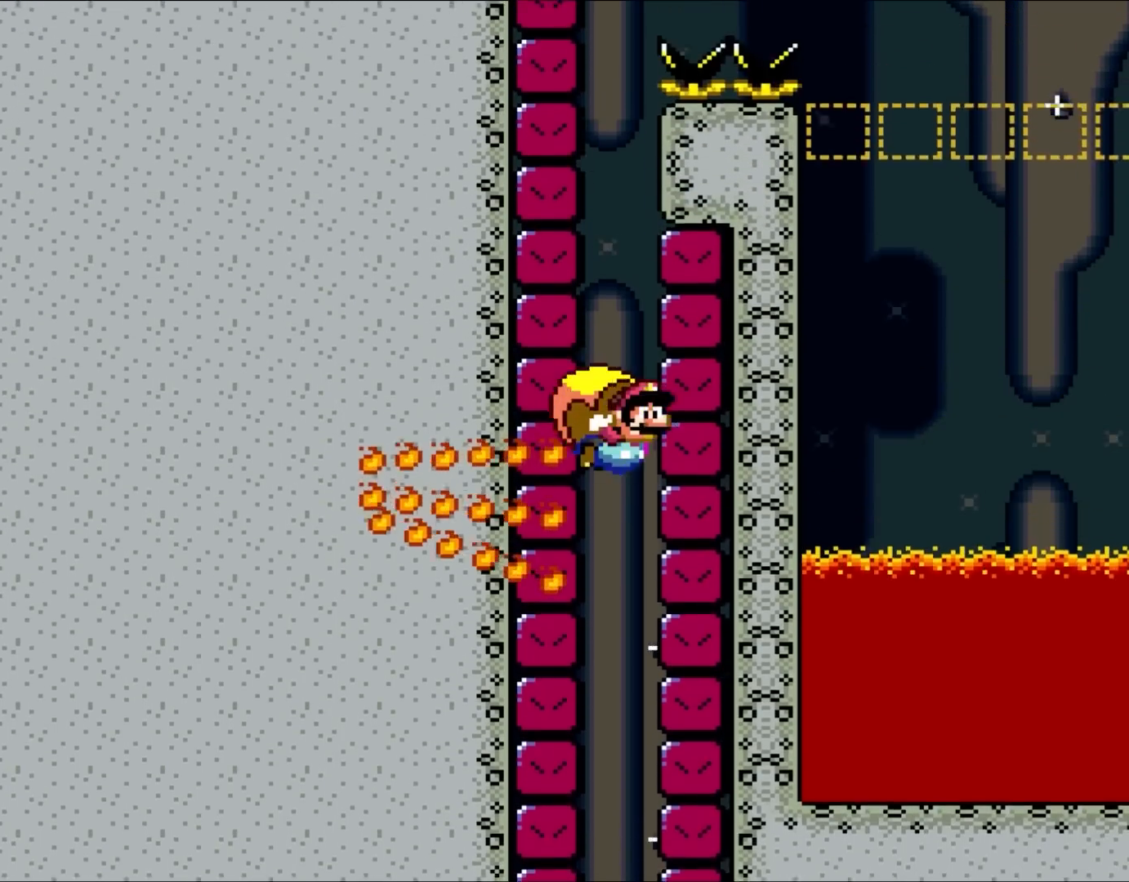
{"buttons": ["A", "Y"], "events": [[17, "A", "down"], [83, "A", "up"], [217, "A", "down"], [283, "A", "up"], [417, "A", "down"]]}
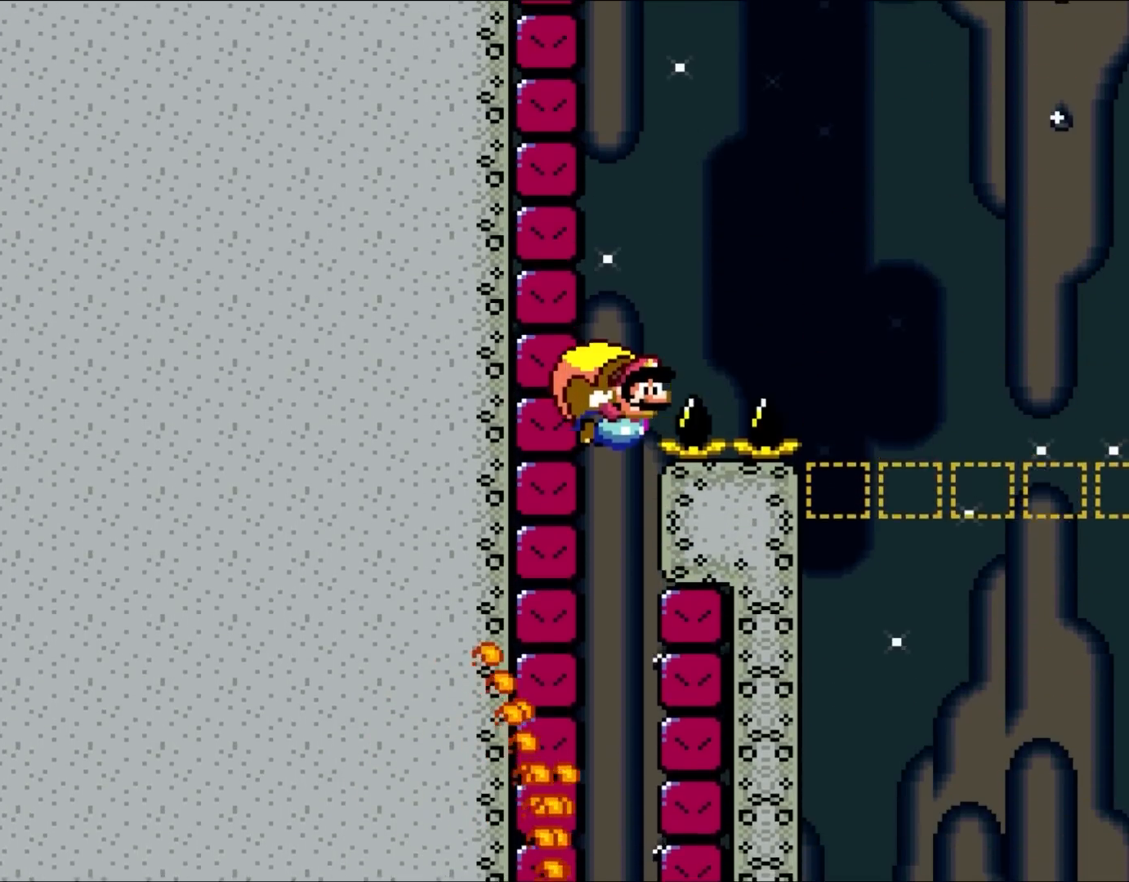
{"buttons": ["Y", "DPAD_RIGHT"], "events": [[17, "A", "up"], [133, "A", "down"], [217, "A", "up"], [283, "A", "down"], [433, "A", "up"], [500, "DPAD_RIGHT", "down"]]}
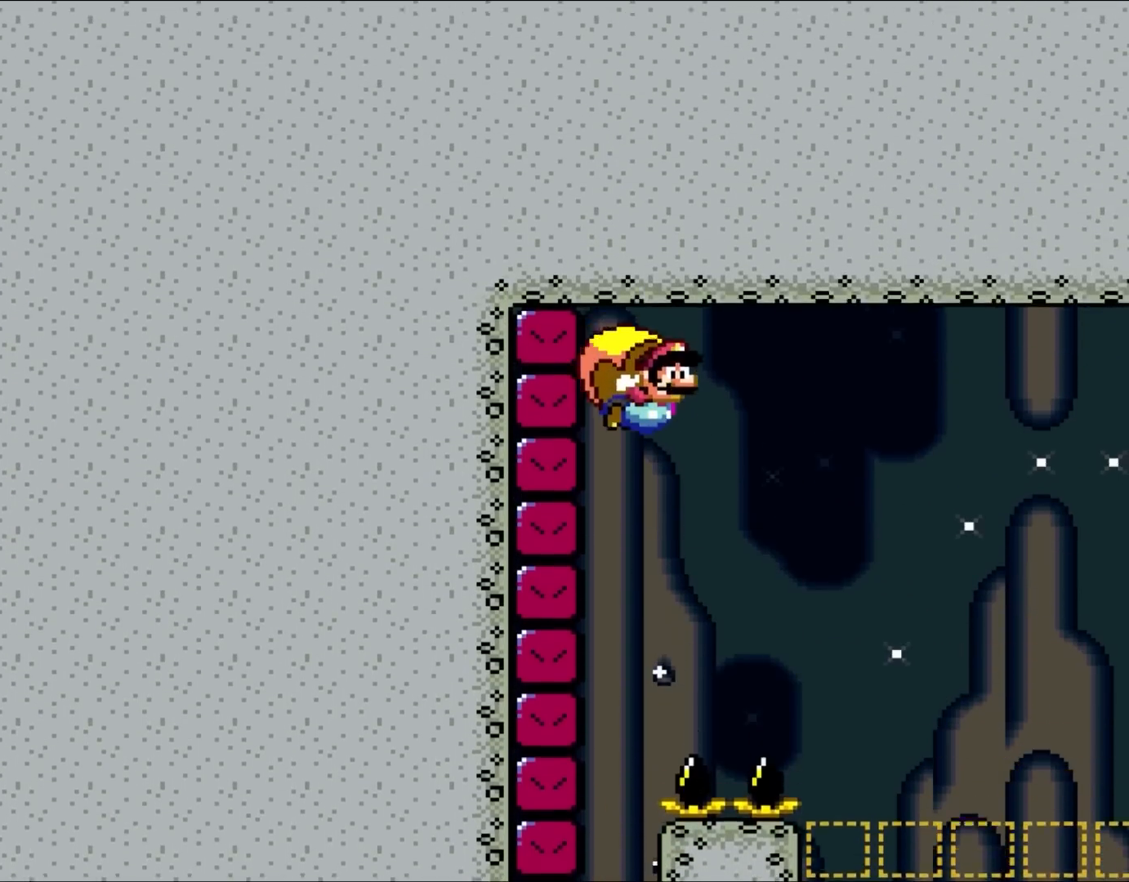
{"buttons": ["Y", "DPAD_RIGHT"], "events": [[83, "DPAD_RIGHT", "up"], [267, "DPAD_RIGHT", "down"]]}
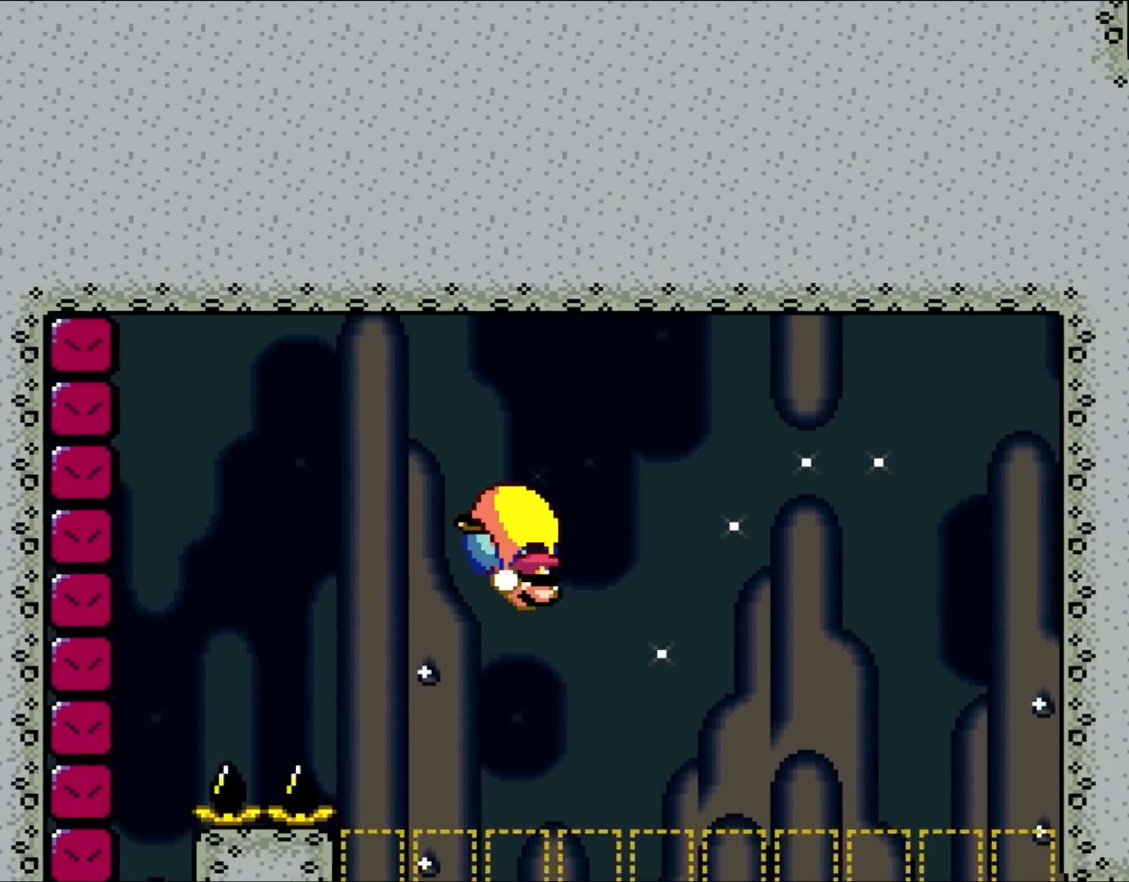
{"buttons": ["Y", "DPAD_LEFT"], "events": [[350, "DPAD_UP", "down"], [383, "DPAD_RIGHT", "up"], [433, "DPAD_LEFT", "down"], [433, "DPAD_UP", "up"]]}
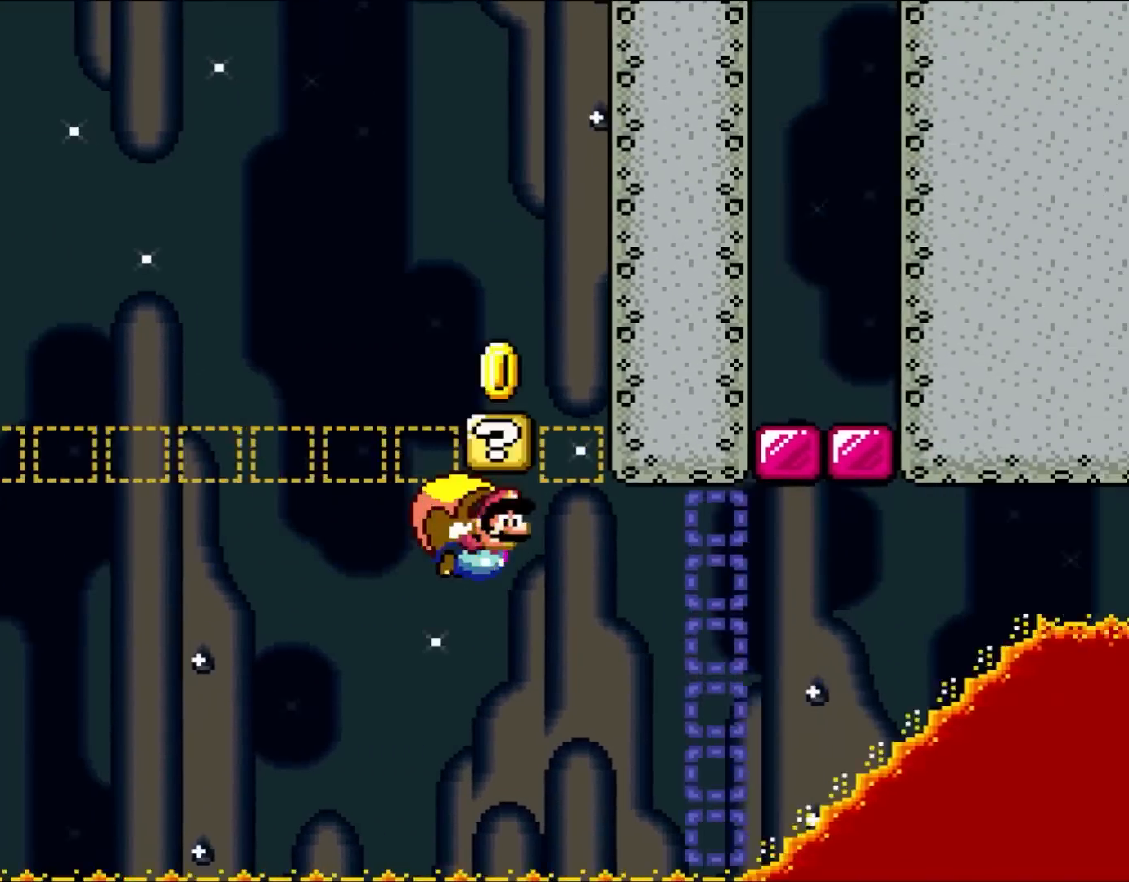
{"buttons": ["Y", "DPAD_LEFT"], "events": []}
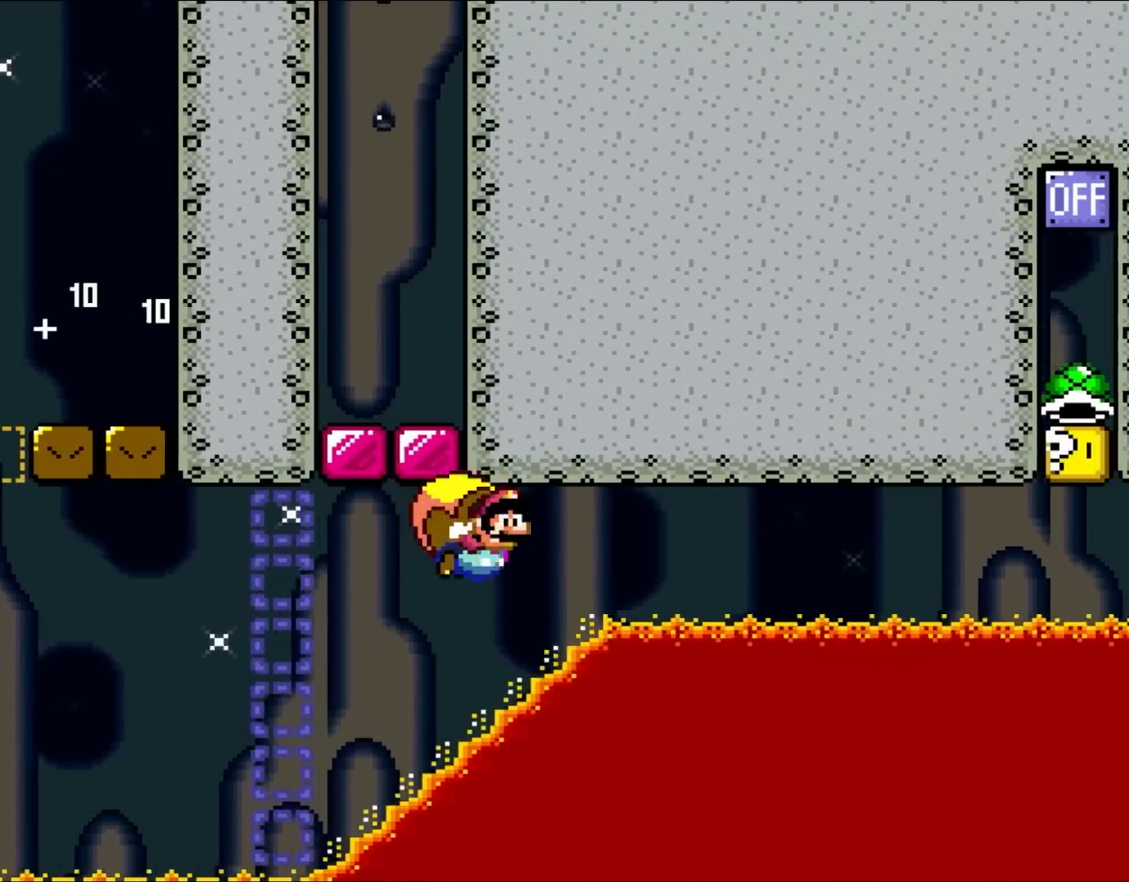
{"buttons": ["Y", "DPAD_LEFT"], "events": []}
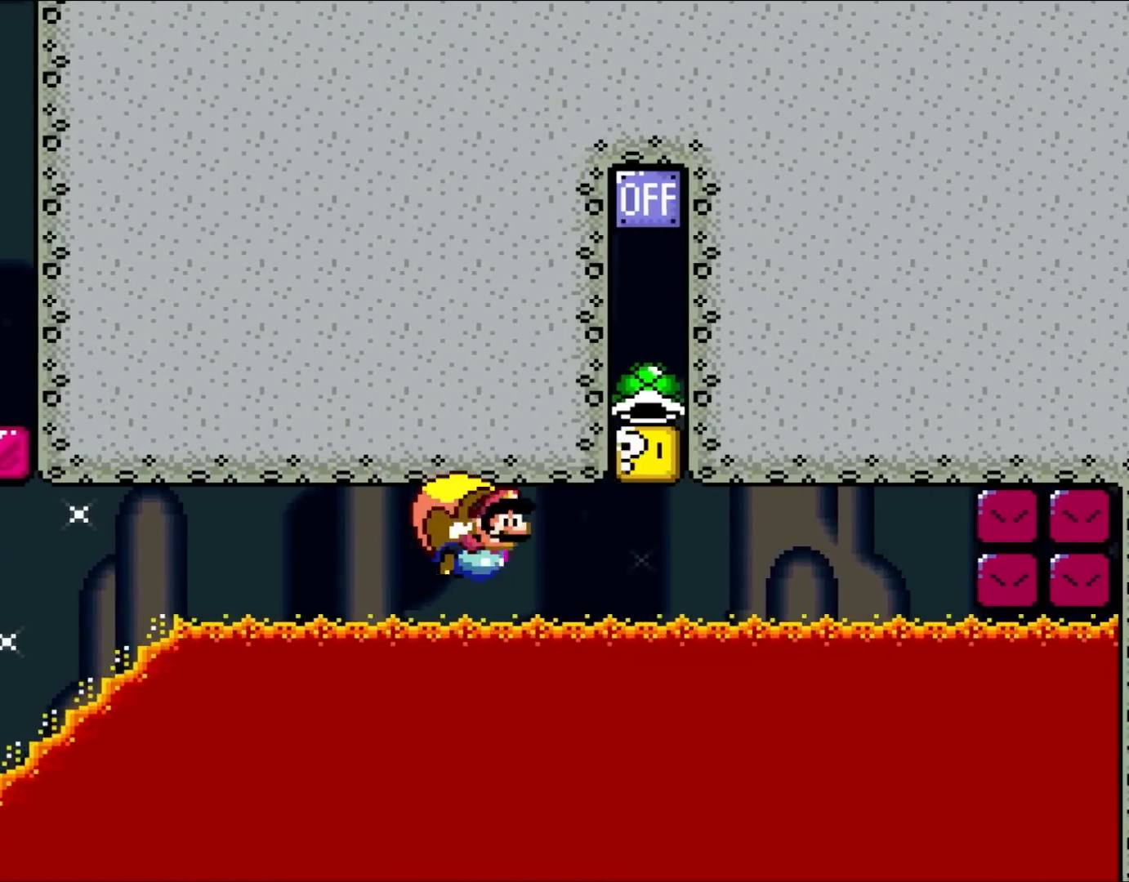
{"buttons": ["A", "Y", "DPAD_UP", "DPAD_LEFT"], "events": [[217, "X", "down"], [283, "DPAD_UP", "down"], [317, "A", "down"], [317, "B", "down"], [383, "X", "up"], [433, "B", "up"]]}
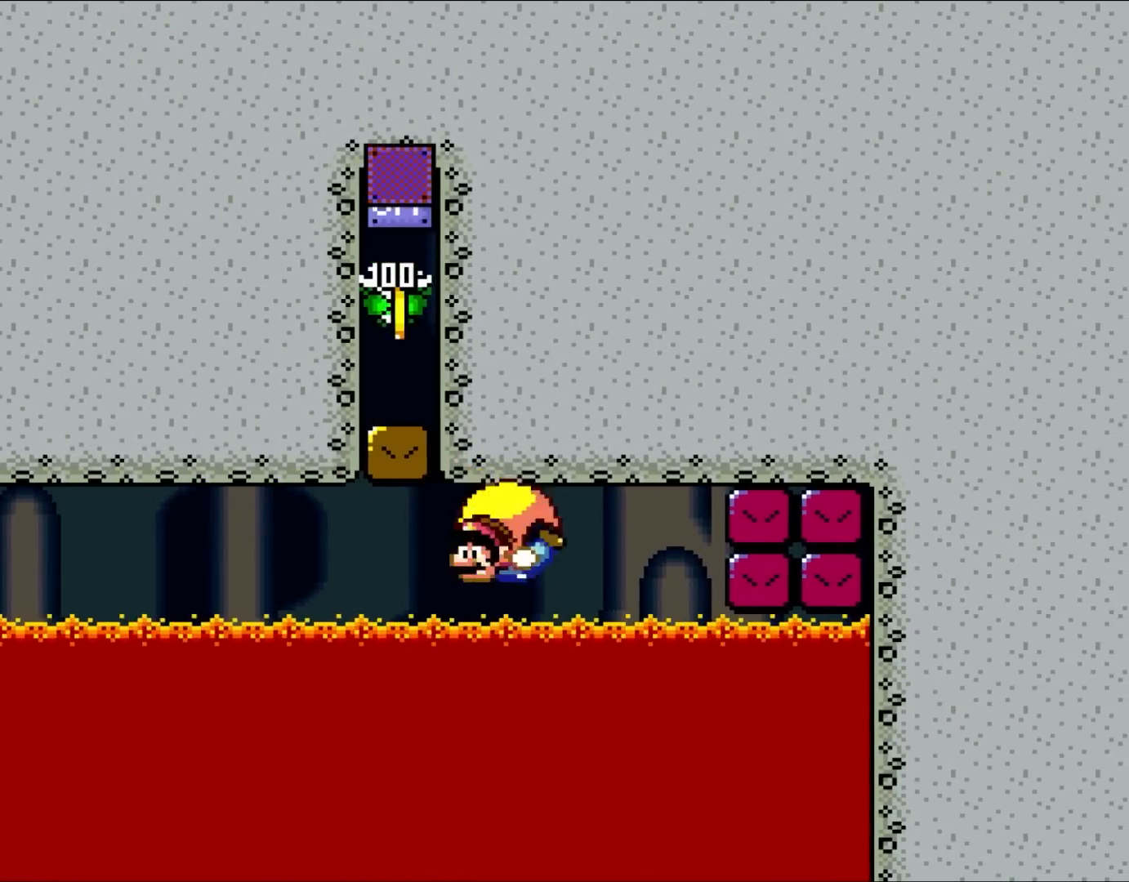
{"buttons": ["A", "B", "Y", "DPAD_UP", "DPAD_LEFT"], "events": [[83, "B", "down"], [183, "B", "up"], [383, "B", "down"]]}
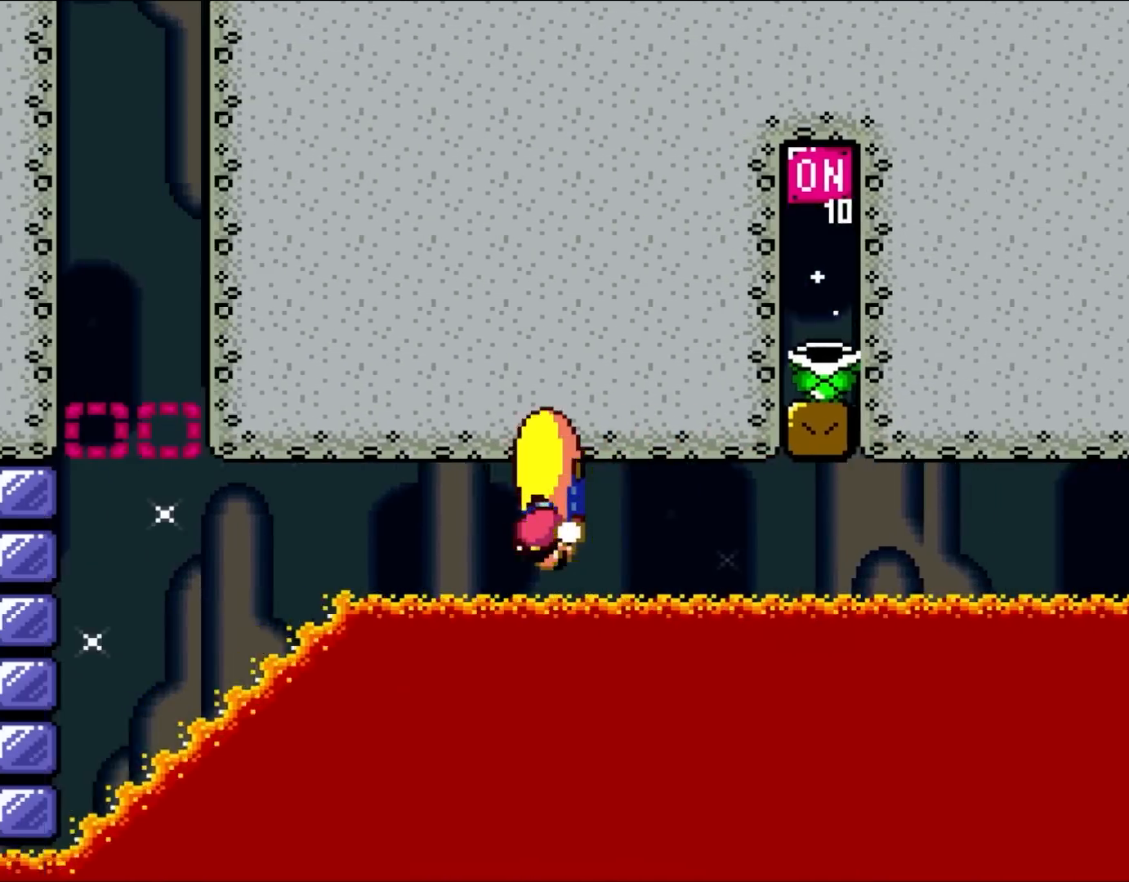
{"buttons": ["B", "Y", "DPAD_UP", "DPAD_LEFT"], "events": [[150, "A", "up"], [200, "A", "down"], [483, "A", "up"]]}
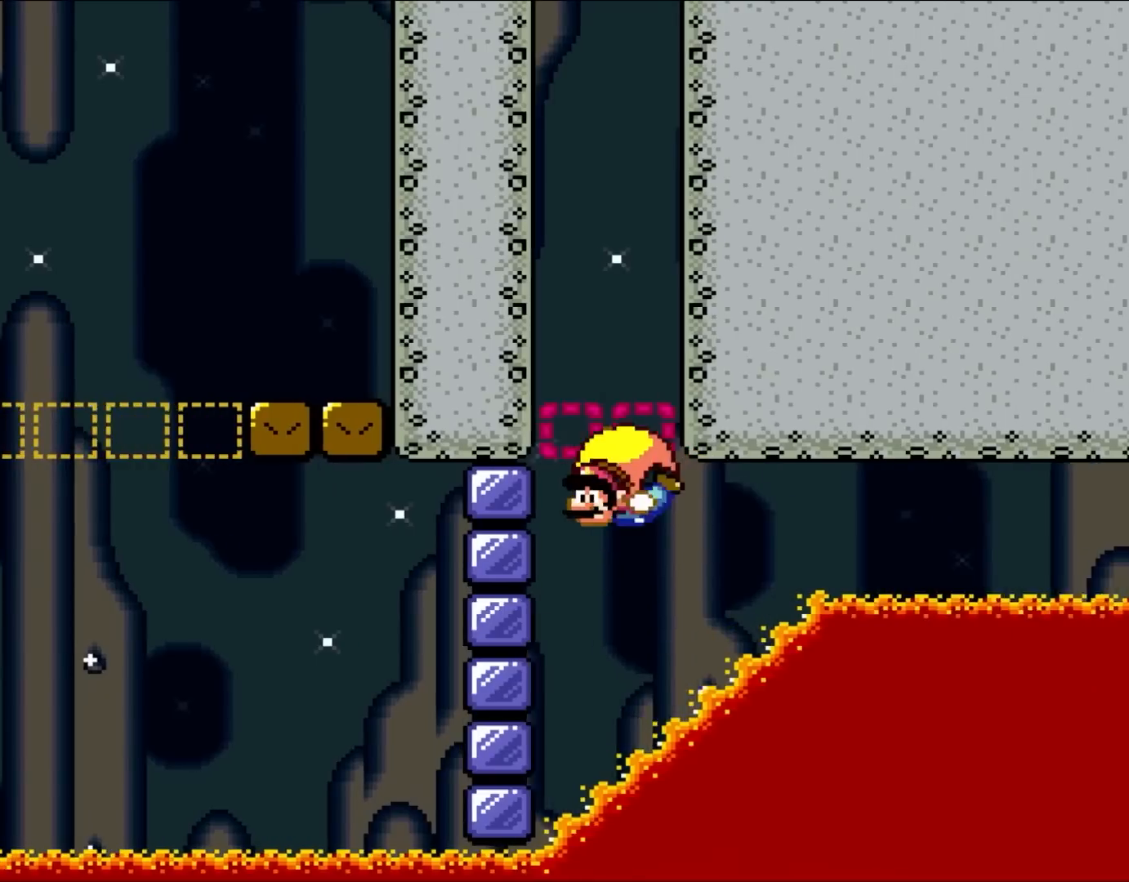
{"buttons": ["A", "B", "Y"], "events": [[33, "A", "down"], [67, "DPAD_LEFT", "up"], [67, "DPAD_UP", "up"], [133, "A", "up"], [183, "A", "down"], [350, "A", "up"], [417, "A", "down"]]}
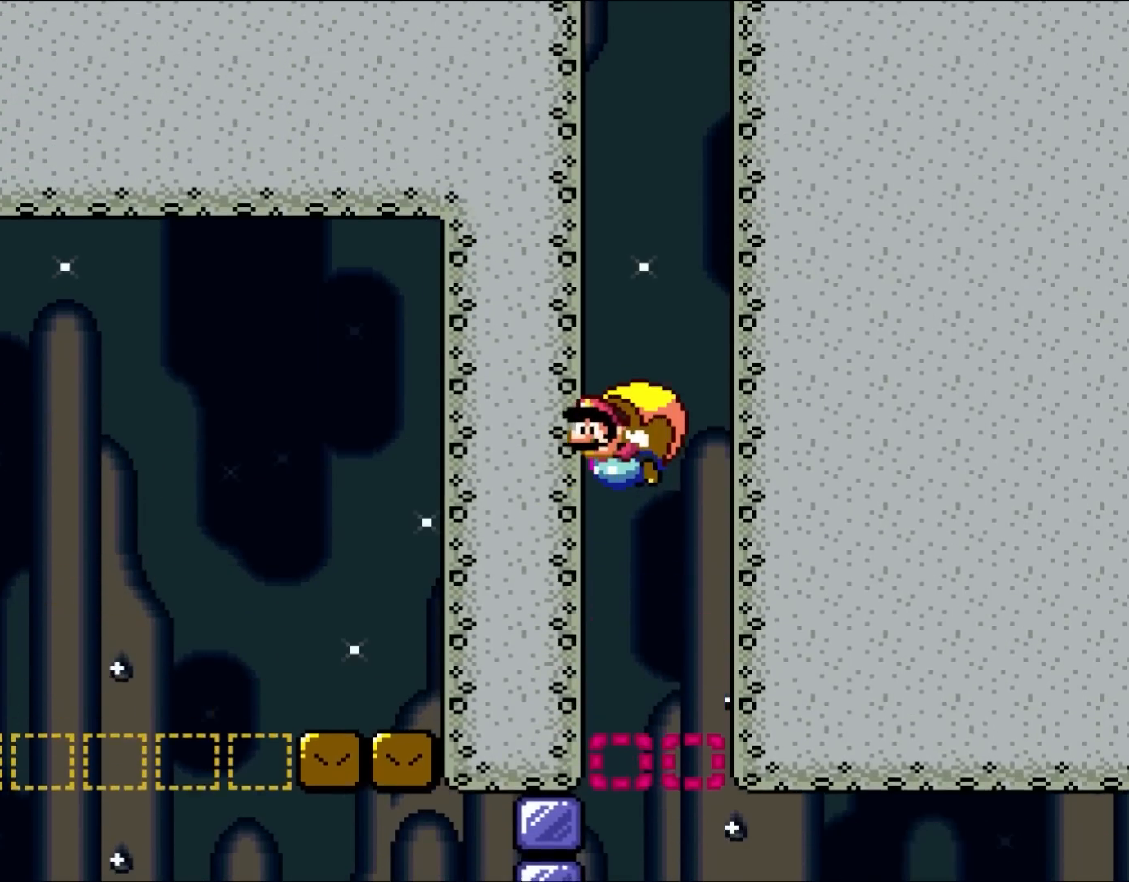
{"buttons": ["B", "Y"], "events": [[17, "A", "up"], [133, "A", "down"], [200, "A", "up"], [283, "A", "down"], [350, "A", "up"]]}
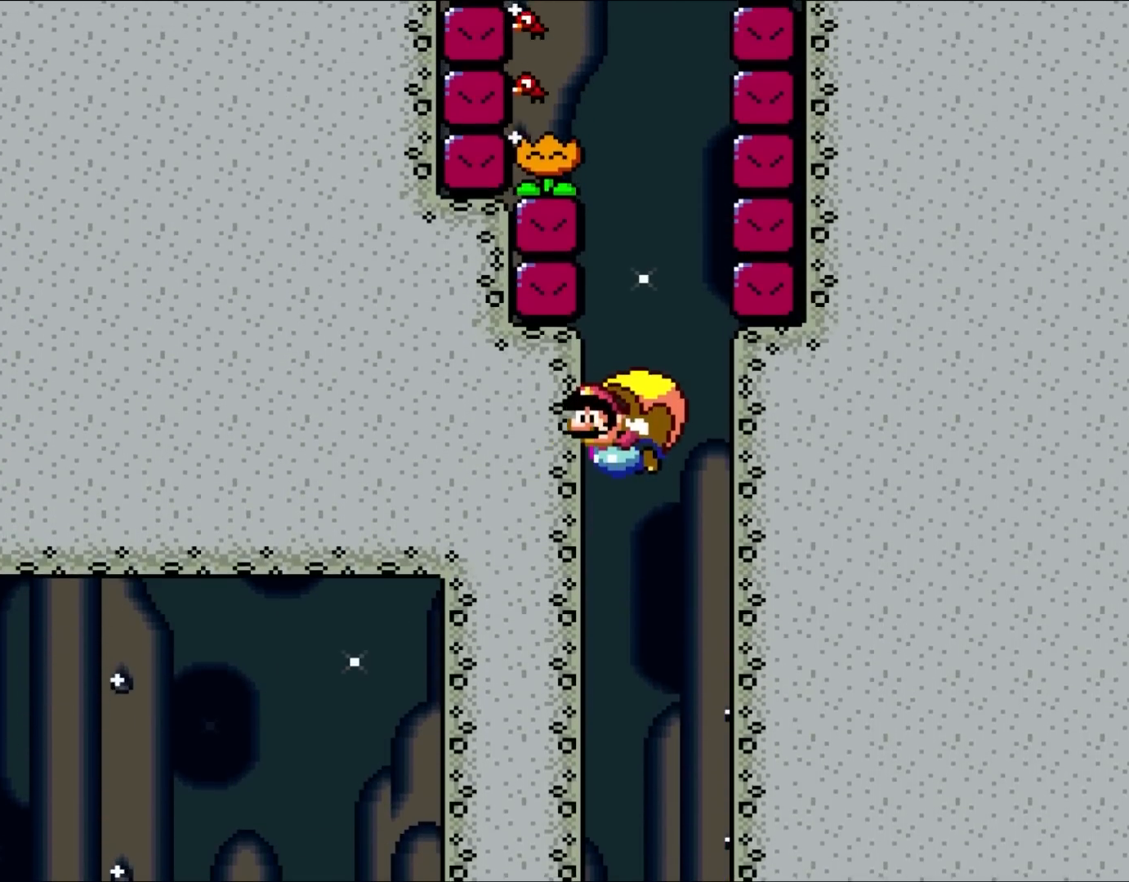
{"buttons": ["B", "Y"], "events": []}
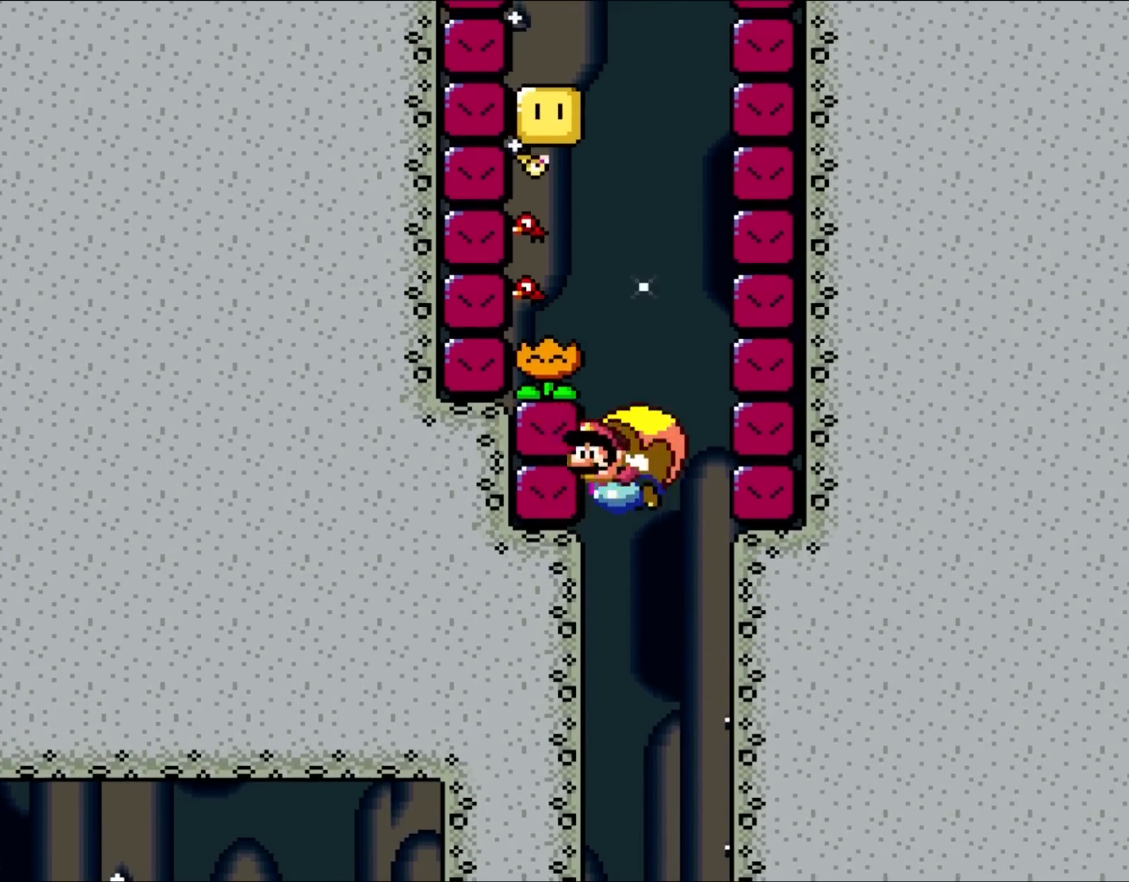
{"buttons": ["B", "Y"], "events": []}
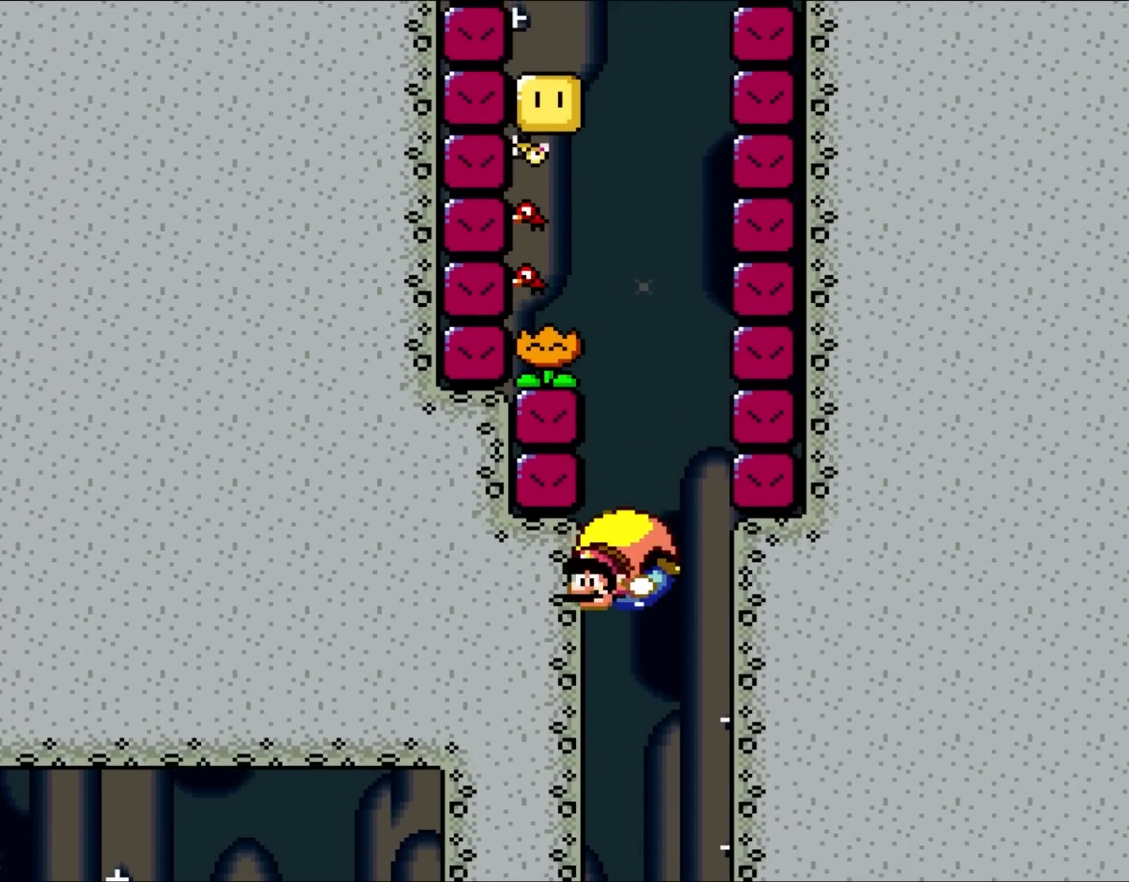
{"buttons": ["A", "B", "Y"], "events": [[467, "A", "down"]]}
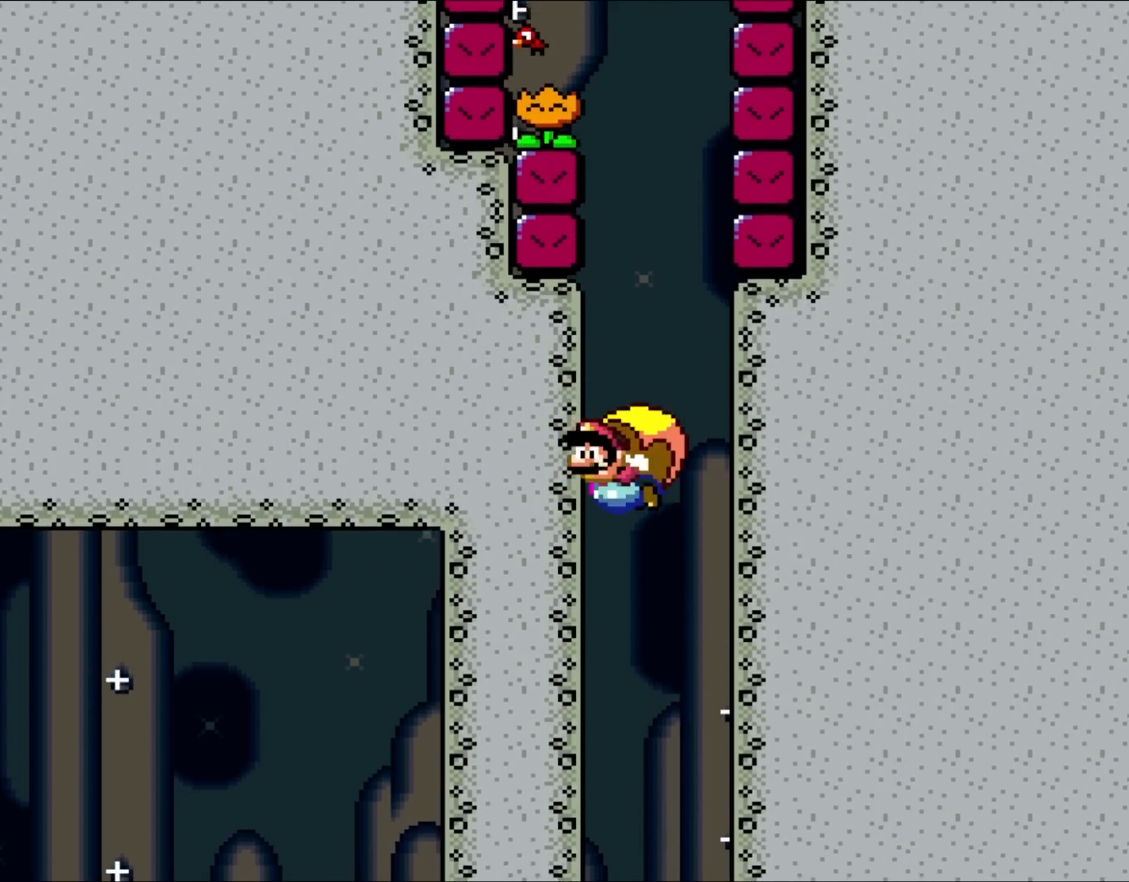
{"buttons": ["B", "Y"], "events": [[133, "A", "up"]]}
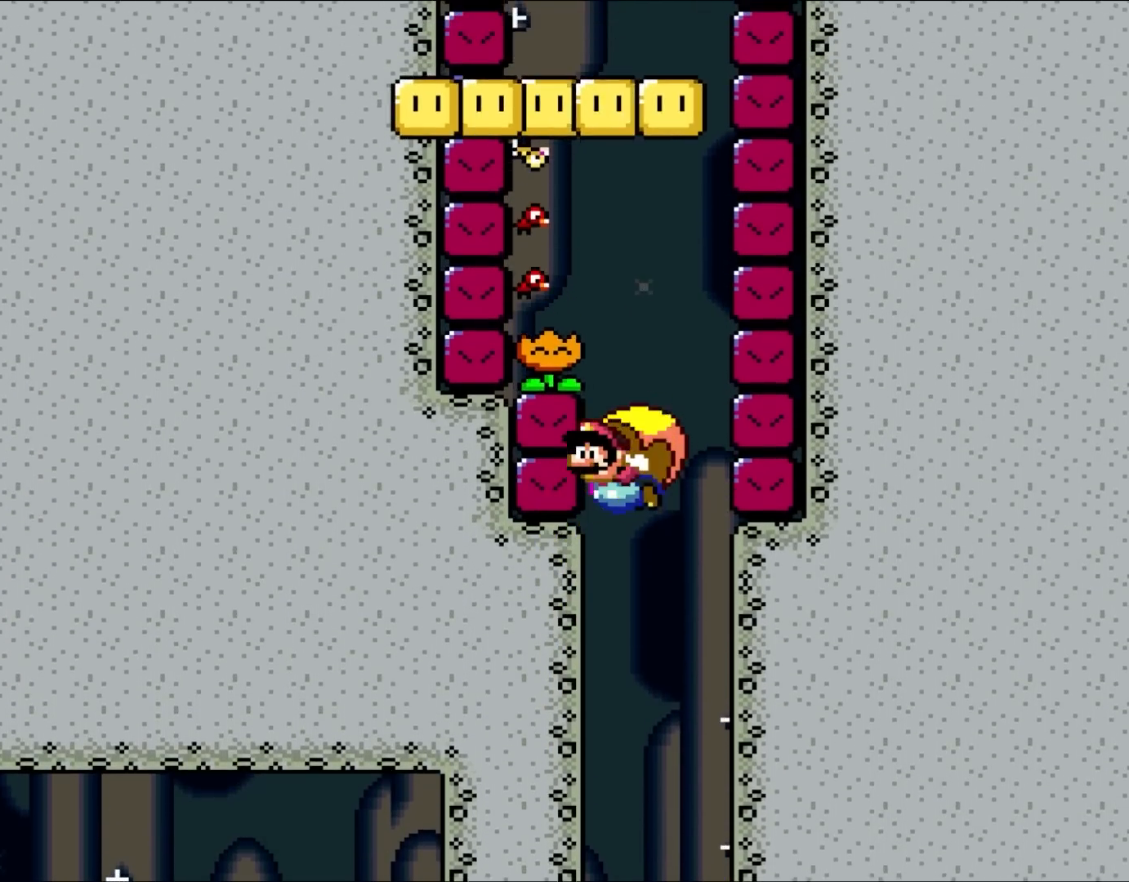
{"buttons": ["B", "Y"], "events": []}